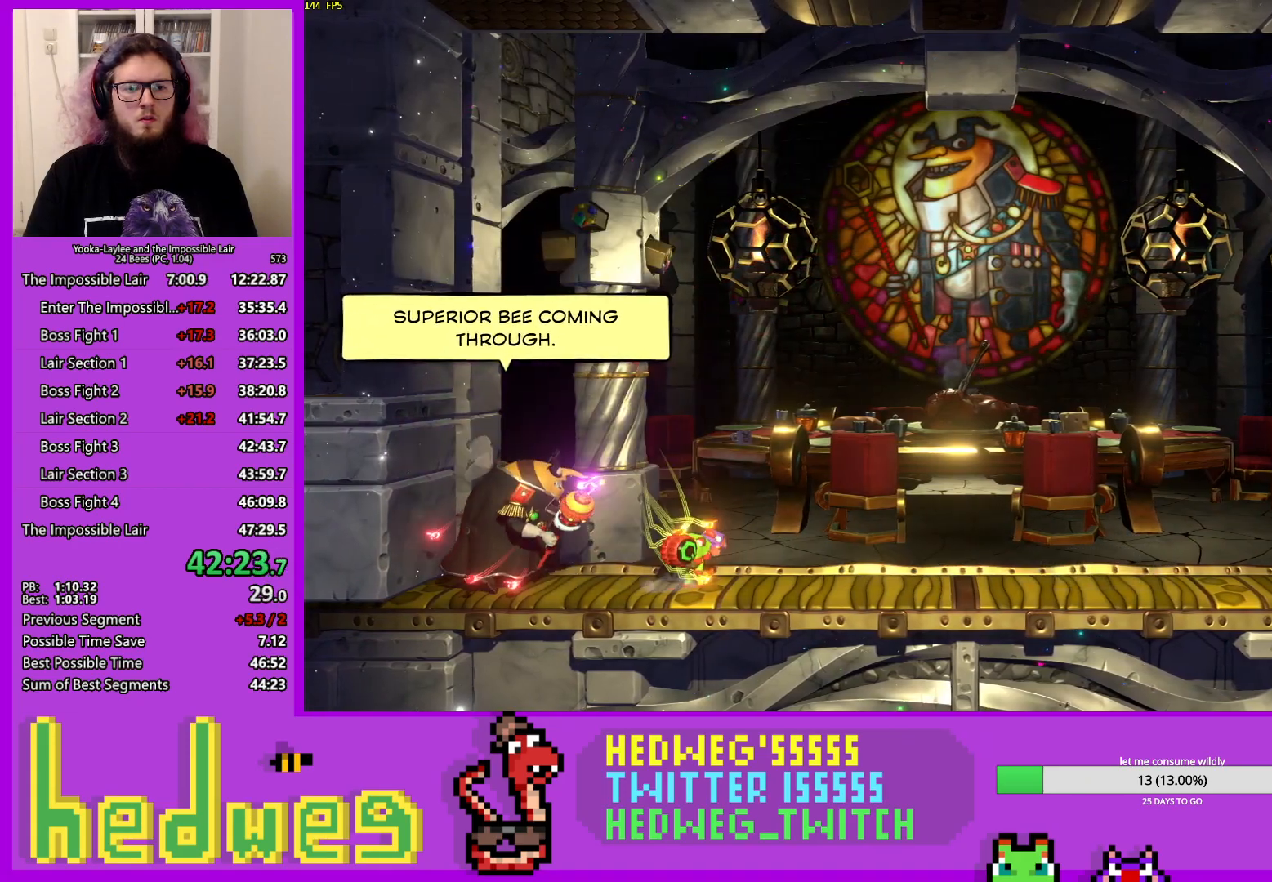
Gameplay with a controller (Xbox layout); each line is a JSON object with the inputs held at the frame after it. "events" lists button and stick changes between this image and that frame as [ms after this image, input, new state], when the widget could be followed in between.
{"buttons": [], "left_stick": "center", "right_stick": "center", "events": [[66, "left_stick", "center"]]}
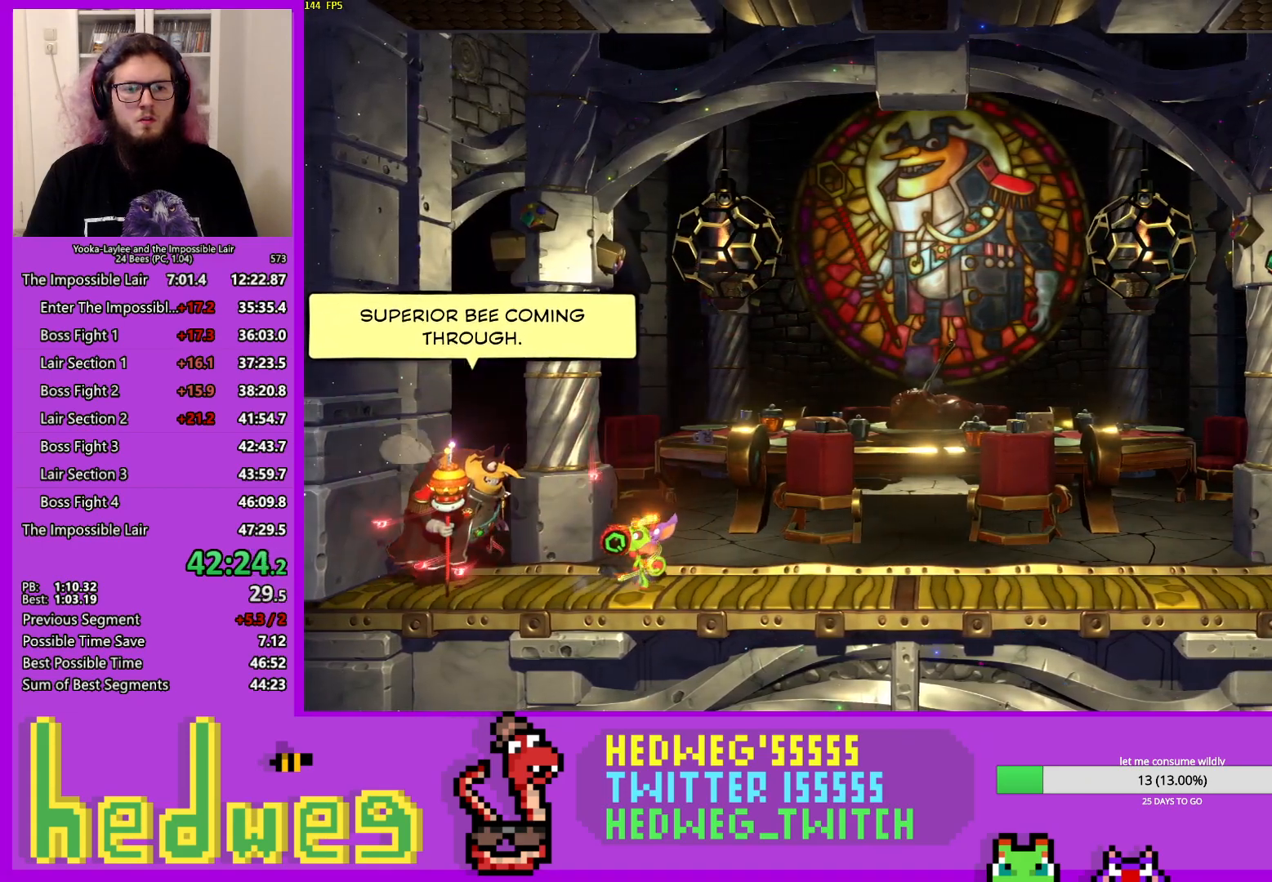
{"buttons": ["A"], "left_stick": "center", "right_stick": "center", "events": [[234, "A", "down"], [234, "left_stick", "left"], [434, "left_stick", "center"]]}
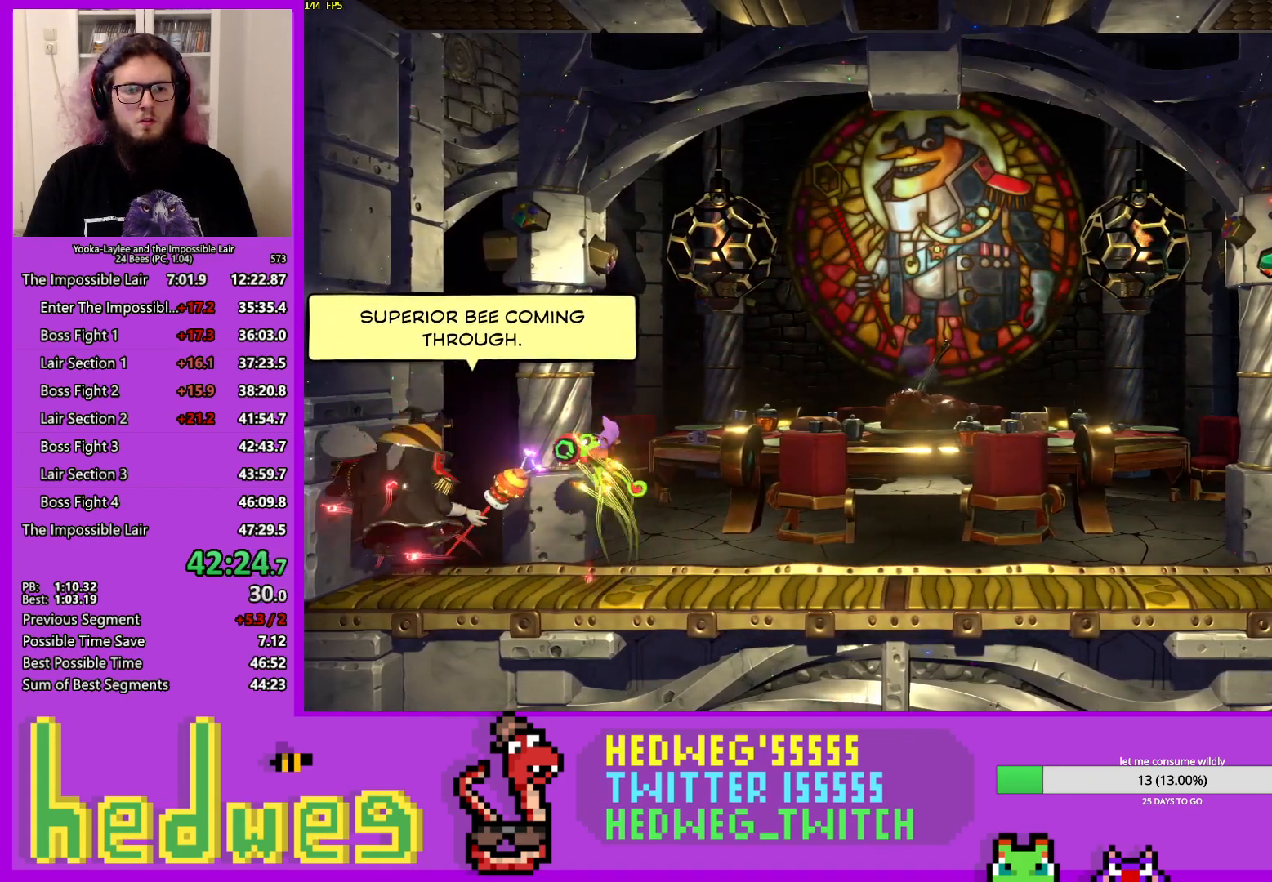
{"buttons": [], "left_stick": "right", "right_stick": "center", "events": [[166, "X", "down"], [233, "A", "up"], [317, "left_stick", "right"], [417, "X", "up"]]}
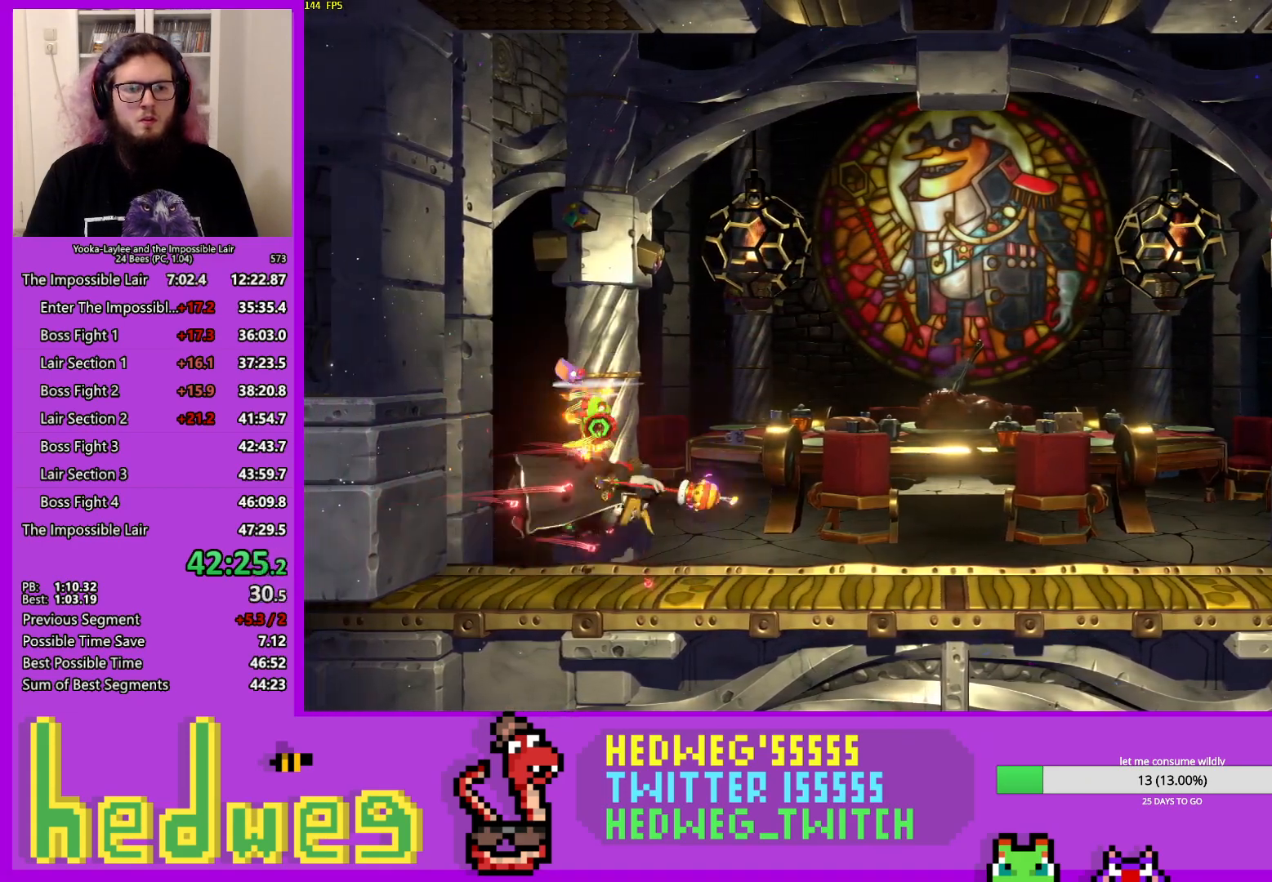
{"buttons": [], "left_stick": "center", "right_stick": "center", "events": [[267, "left_stick", "center"]]}
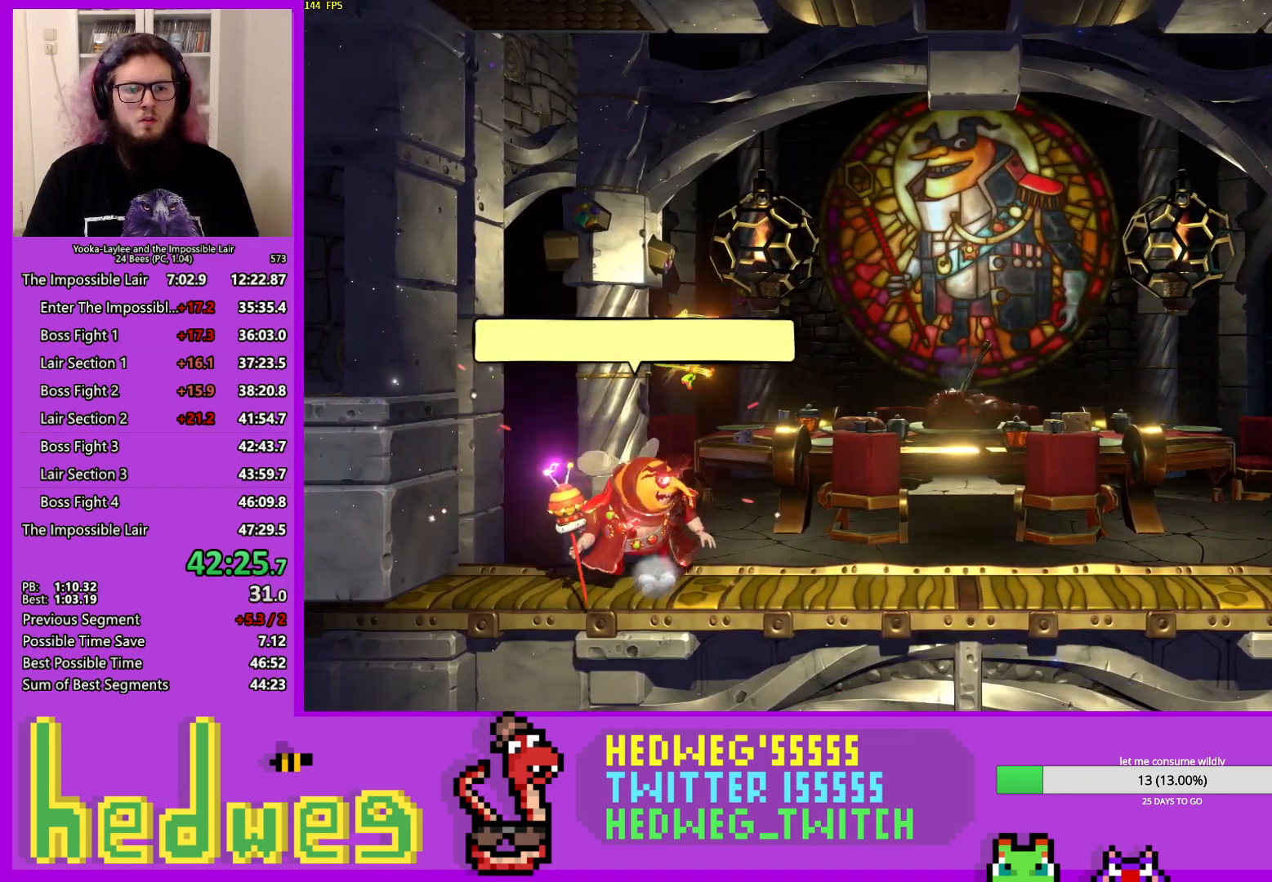
{"buttons": [], "left_stick": "left", "right_stick": "center", "events": [[216, "left_stick", "right"], [350, "left_stick", "left"]]}
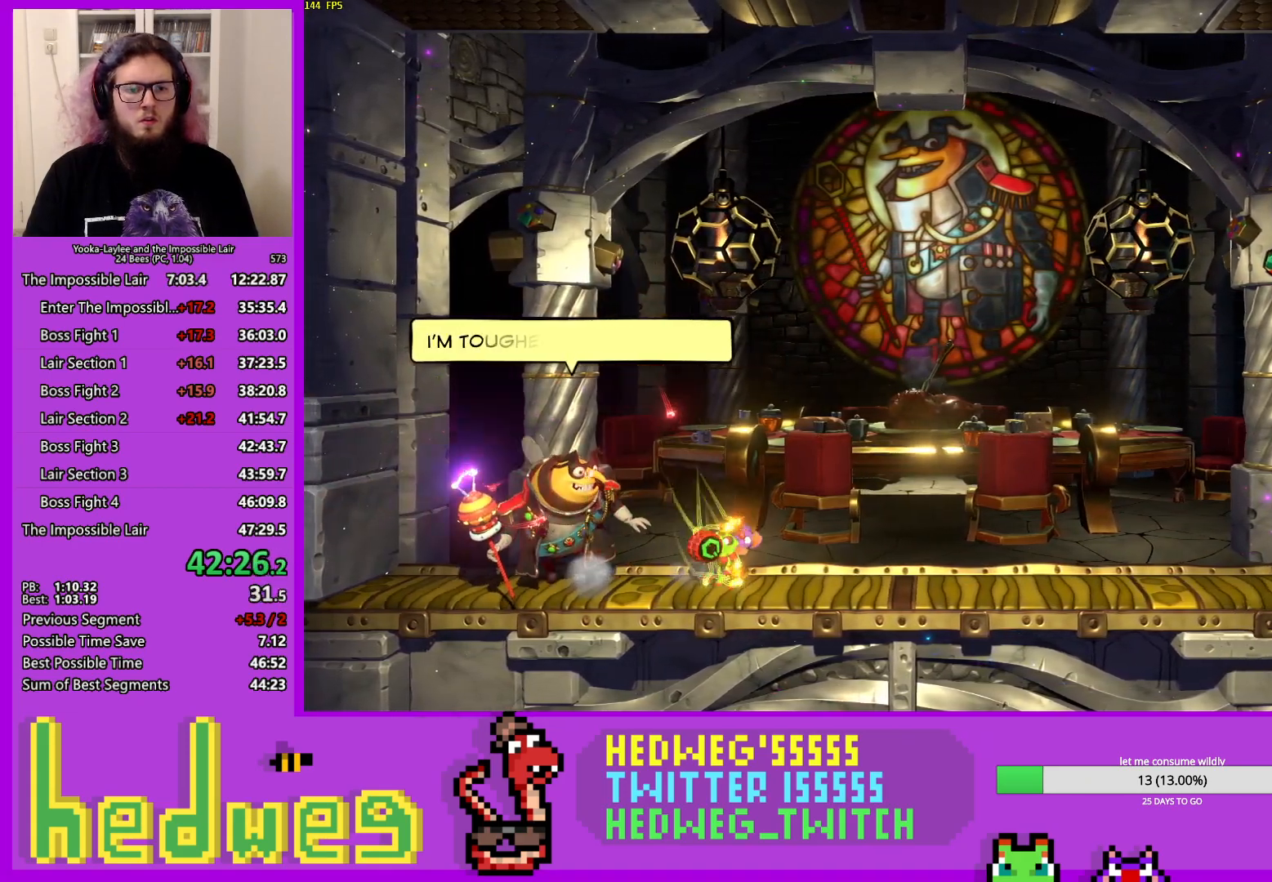
{"buttons": [], "left_stick": "center", "right_stick": "center", "events": [[67, "left_stick", "center"], [267, "left_stick", "left"], [350, "left_stick", "center"]]}
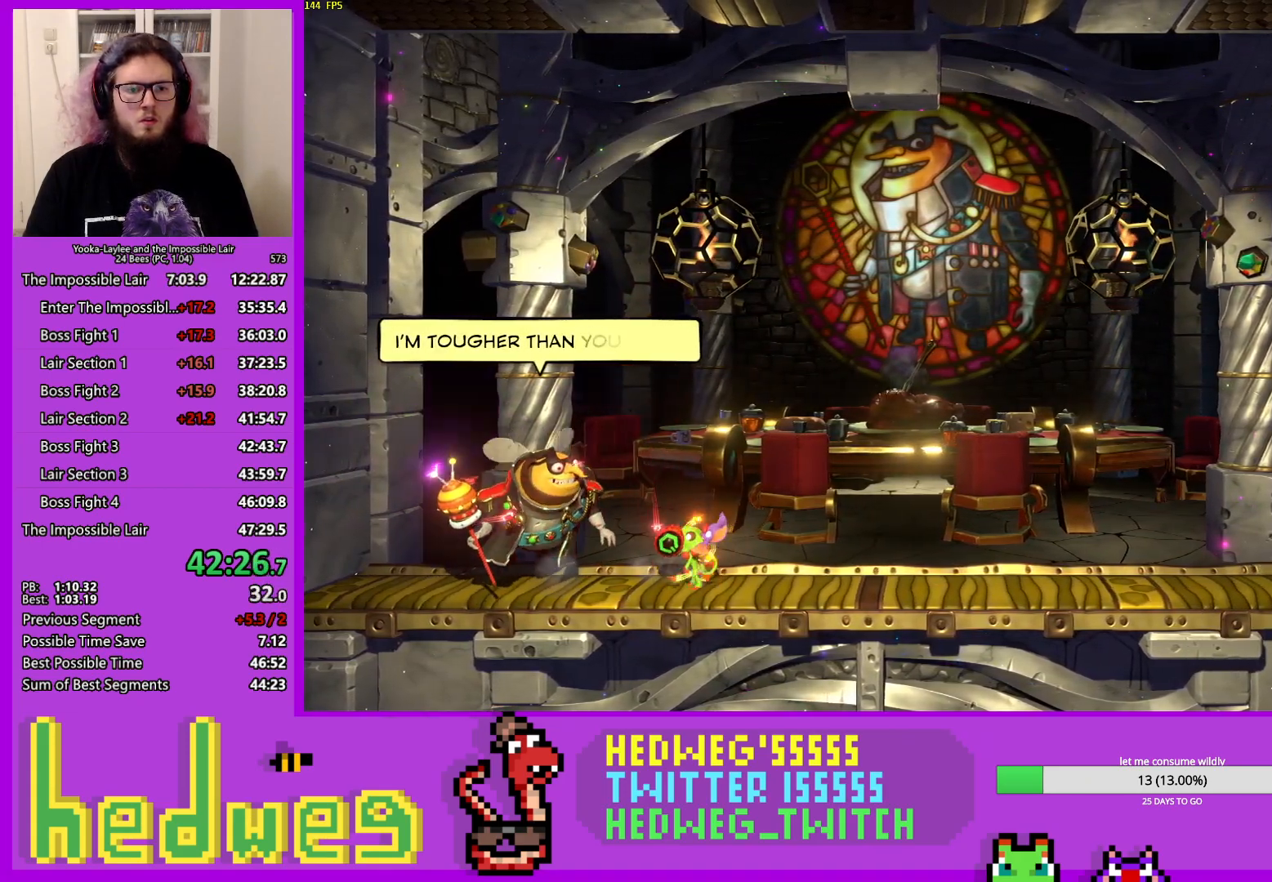
{"buttons": ["X"], "left_stick": "left", "right_stick": "center", "events": [[16, "A", "down"], [33, "left_stick", "left"], [183, "left_stick", "center"], [233, "left_stick", "left"], [450, "X", "down"], [500, "A", "up"]]}